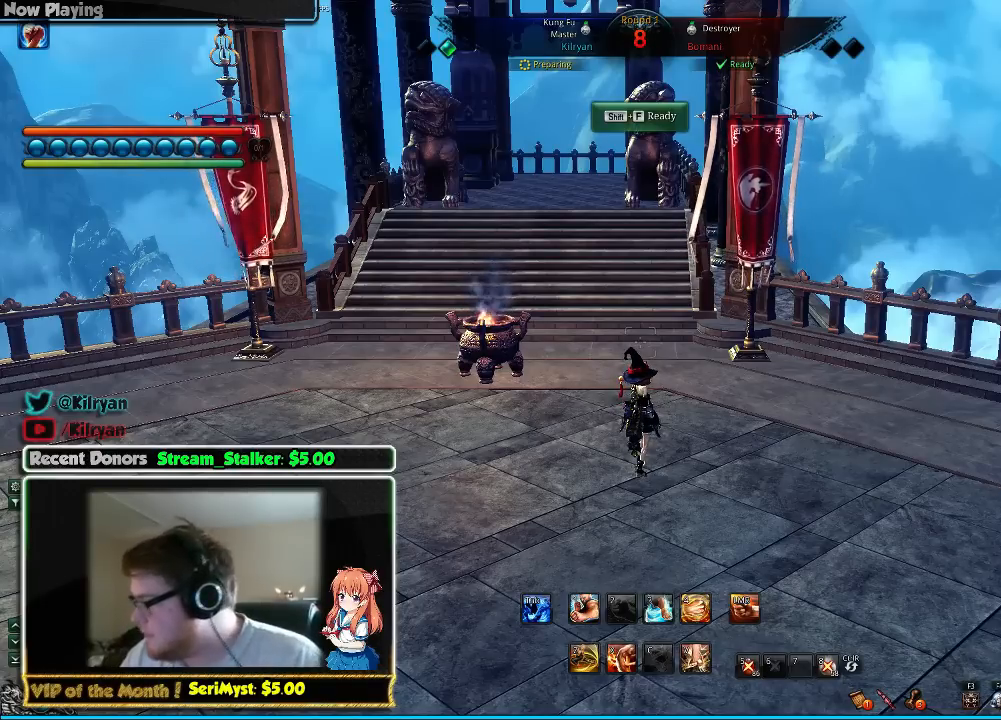
Gameplay with keyboard and mouse; each line is a JSON object with the keys and mouse buttons held at the frame after it. "events" lists presses ("down") and releases ("up") of "1", "2", "3", "4", "5", "a", "alt", "c", "ctrl", "d", "e", "f", "q", "r", "s", "shift", "space", "tab", "v", "w", "x", "z", "mouse_left", "mouse_middle", "mouse_right", "mouse_wheel_up" and "mouse_wheel_down" between this image and that frame as [ms after this image, input, new state], when the widget could be followed in between. "mouse_left", "mouse_middle", "mouse_right", "mouse_wheel_up", "mouse_wheel_down" = the "left", "middle", "right", "wheel_up", "wheel_down" buttons of the "mouse" list. No other keys are recorded. Mouse movement is not recorded.
{"keys": ["shift"], "mouse": [], "events": [[467, "shift", "down"]]}
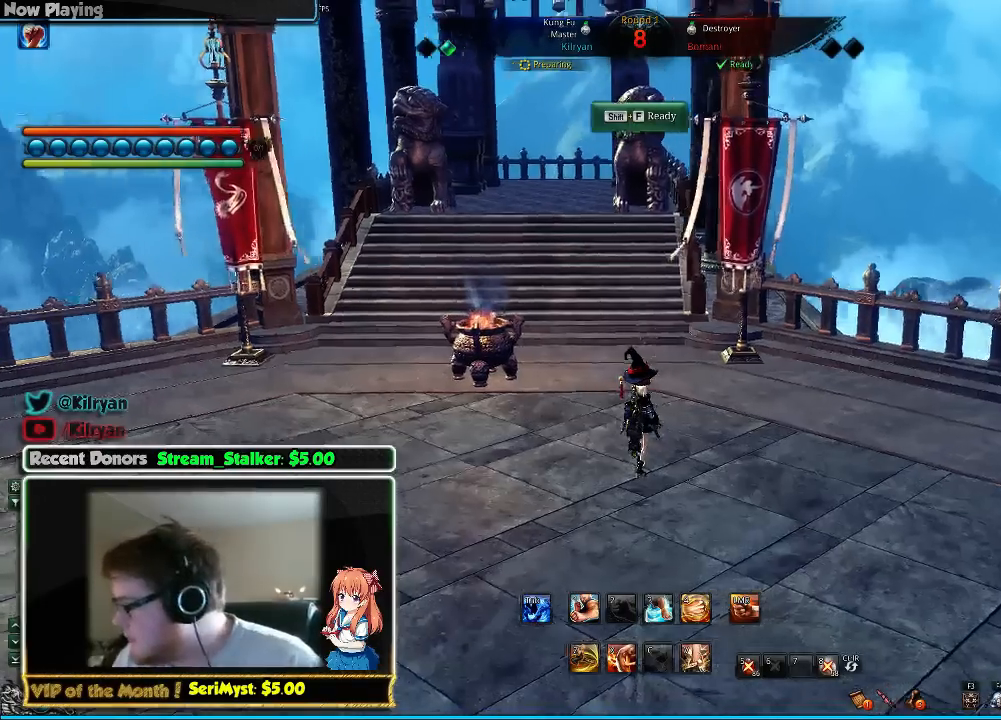
{"keys": [], "mouse": [], "events": [[67, "f", "down"], [200, "f", "up"], [200, "shift", "up"]]}
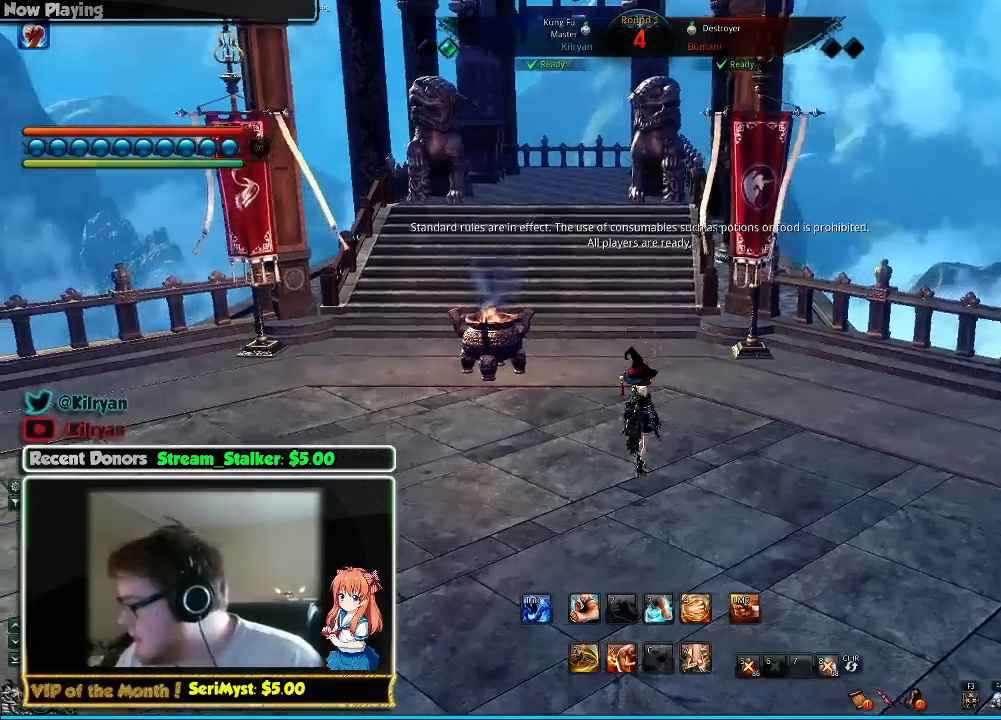
{"keys": [], "mouse": [], "events": []}
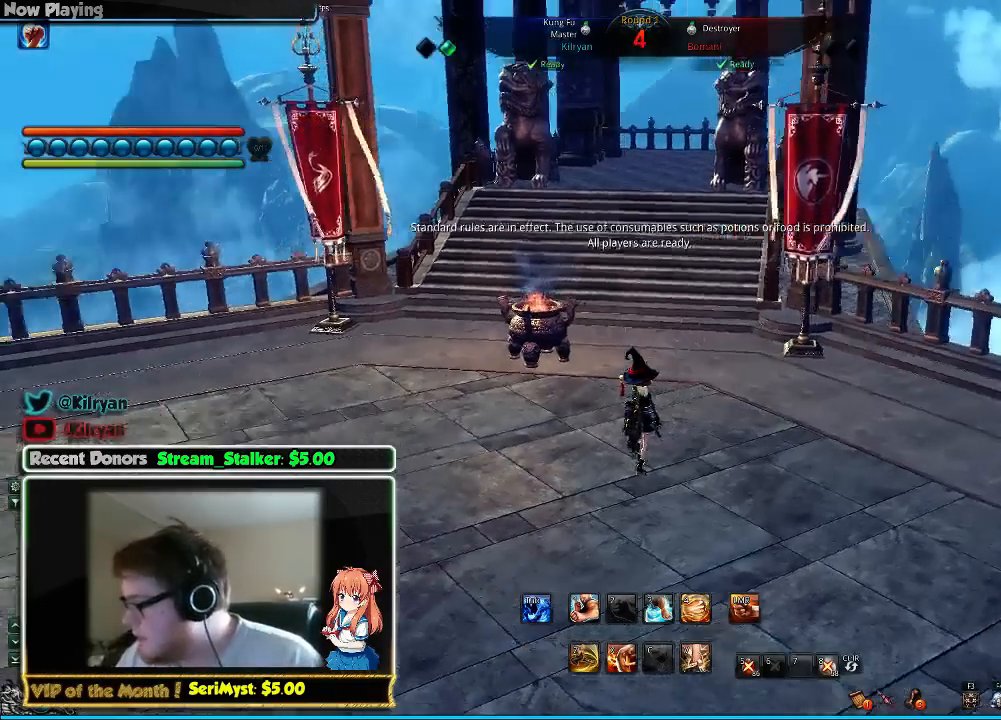
{"keys": ["d", "w"], "mouse": [], "events": [[233, "w", "down"], [467, "d", "down"]]}
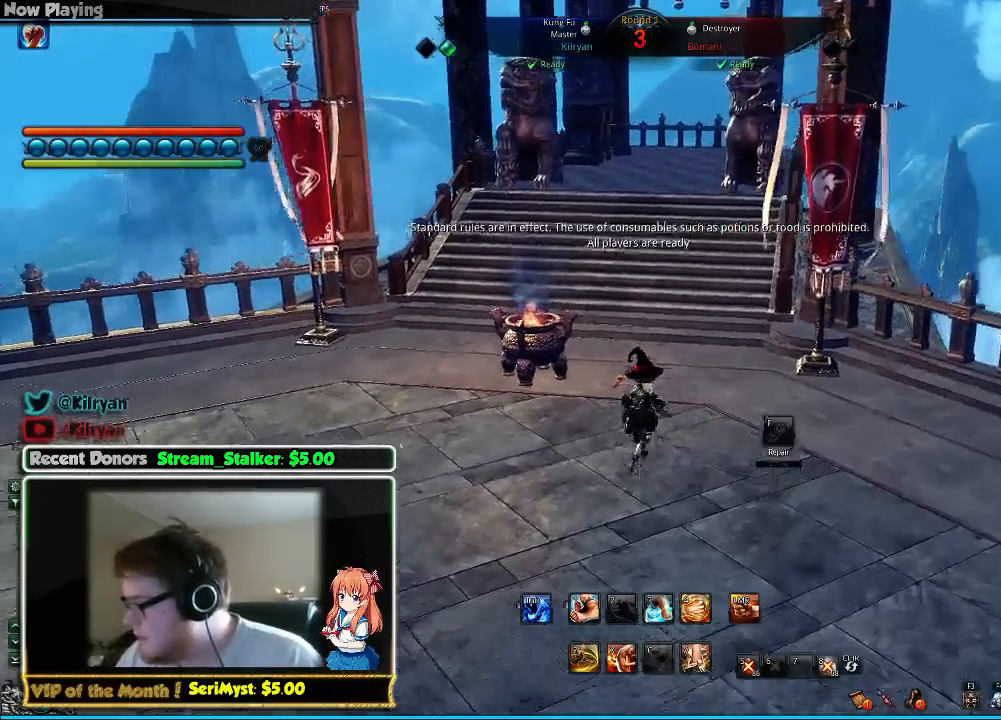
{"keys": ["d", "w"], "mouse": [], "events": []}
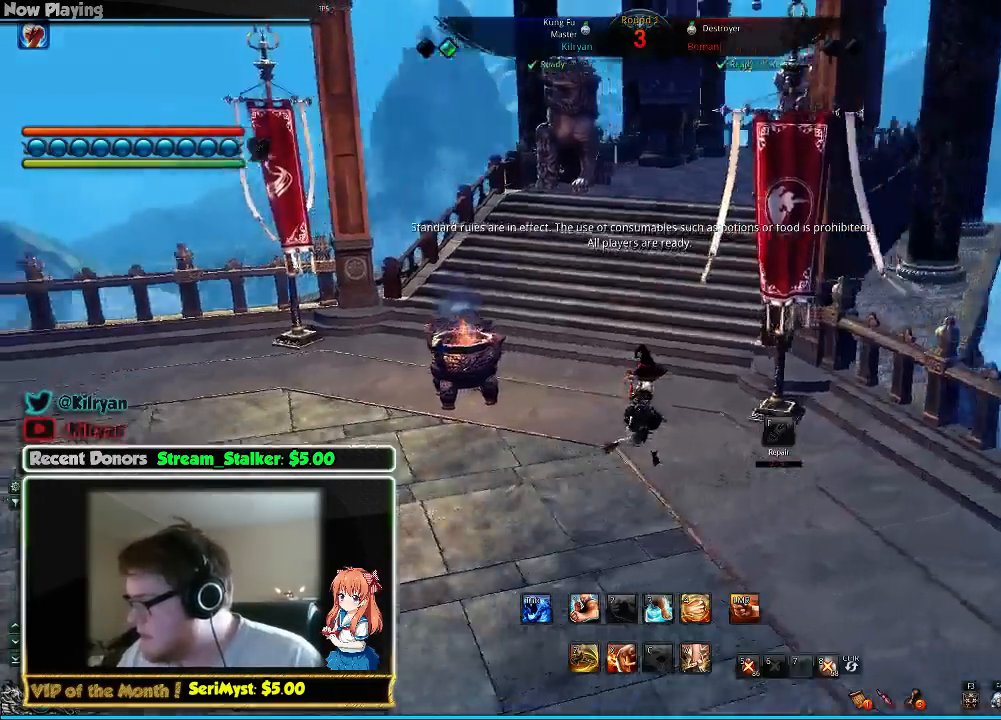
{"keys": ["a", "w"], "mouse": []}
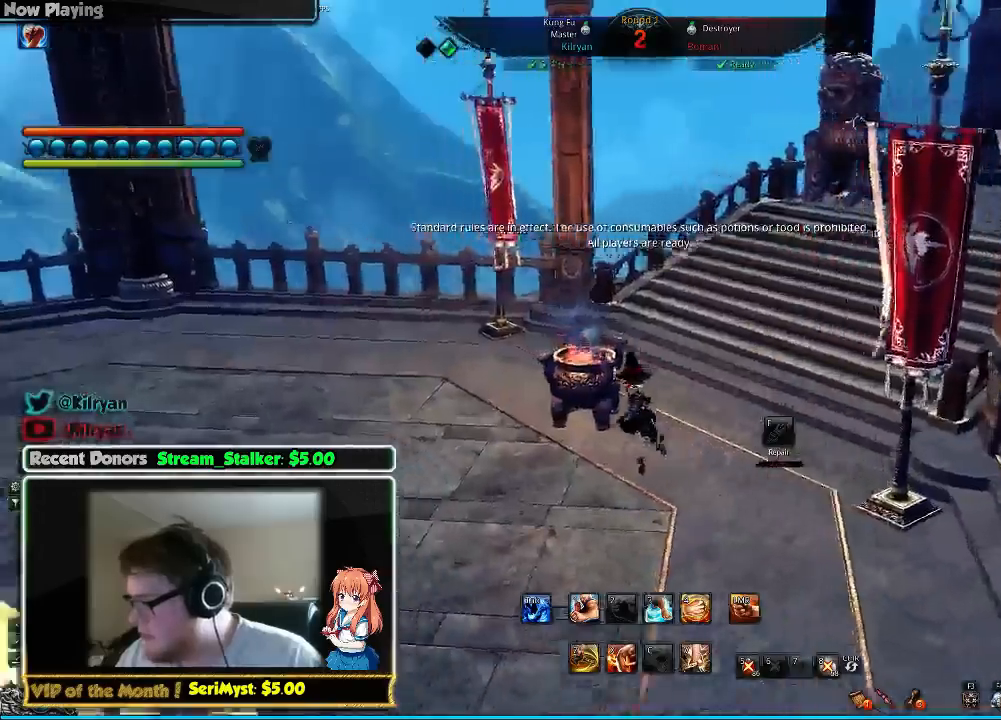
{"keys": ["a"], "mouse": [], "events": [[233, "w", "up"]]}
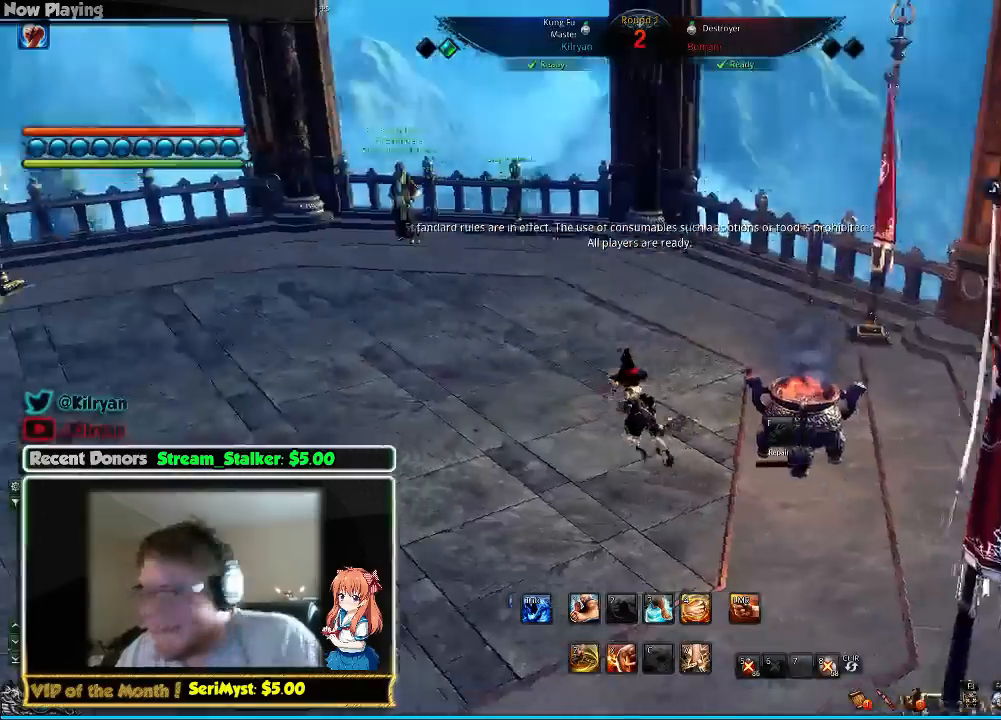
{"keys": ["w"], "mouse": [], "events": [[167, "w", "down"], [367, "a", "up"]]}
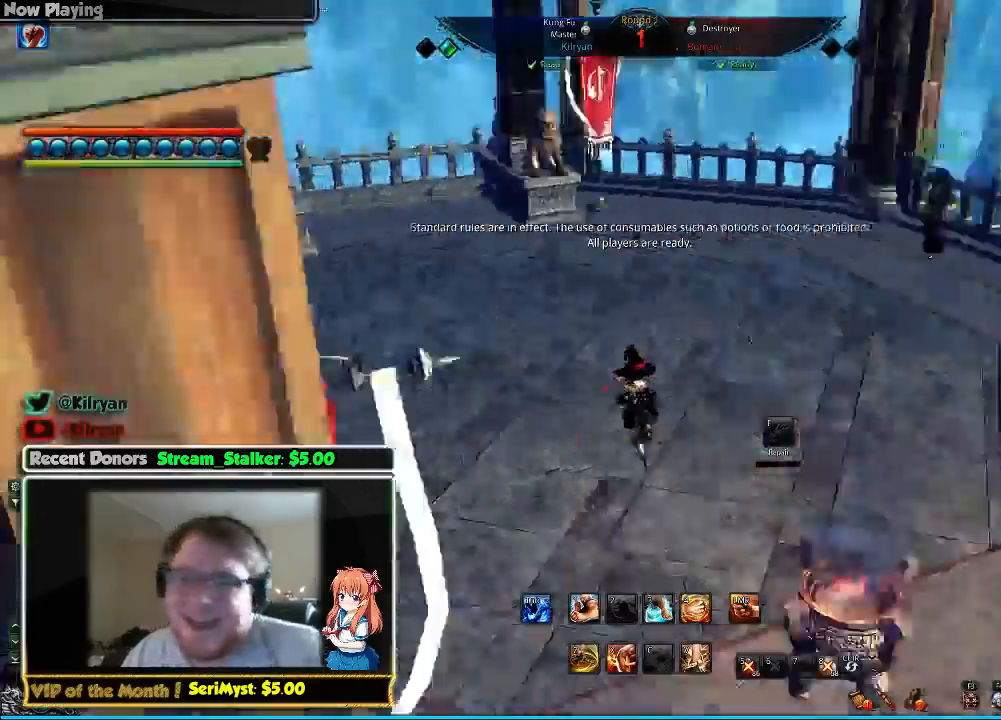
{"keys": ["d", "w"], "mouse": [], "events": [[267, "d", "down"]]}
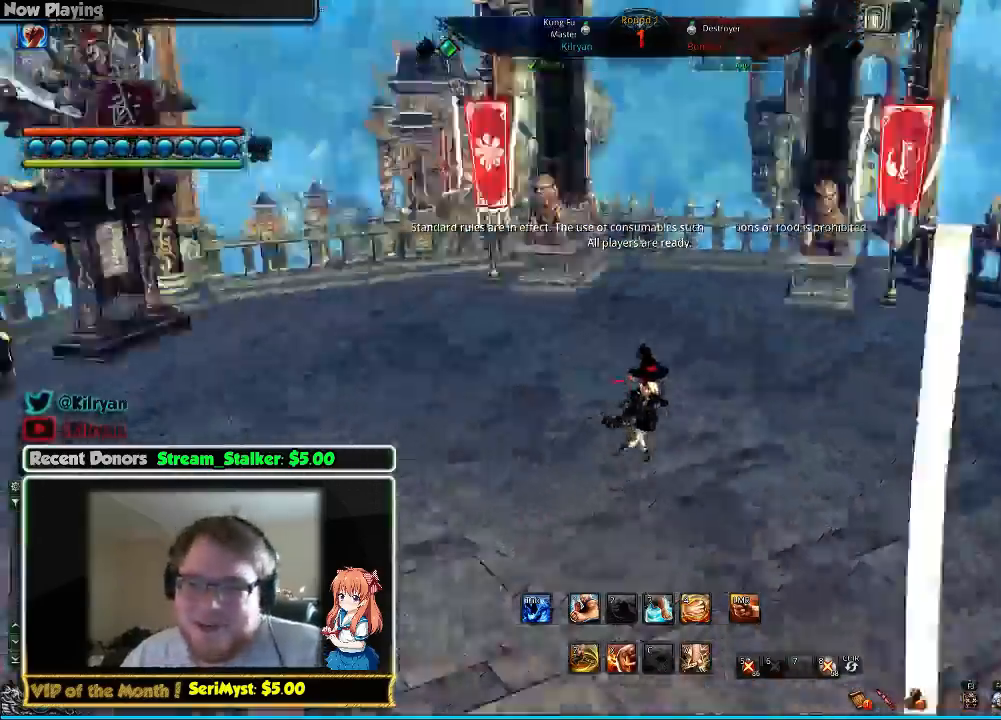
{"keys": ["d", "w"], "mouse": [], "events": []}
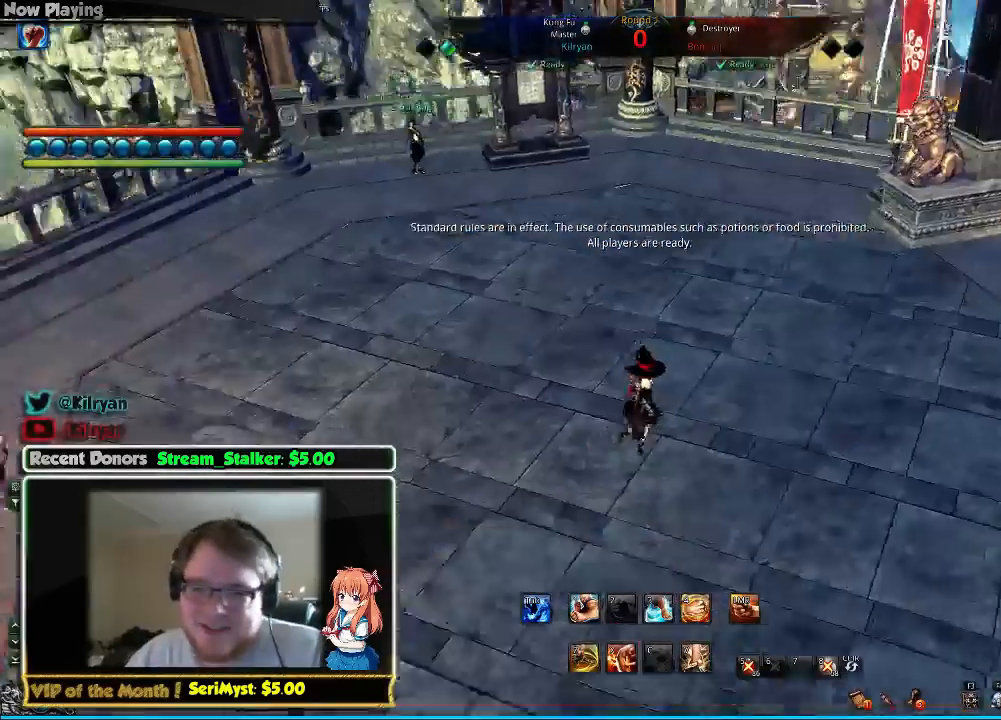
{"keys": ["a", "w"], "mouse": [], "events": [[133, "d", "up"], [167, "a", "down"]]}
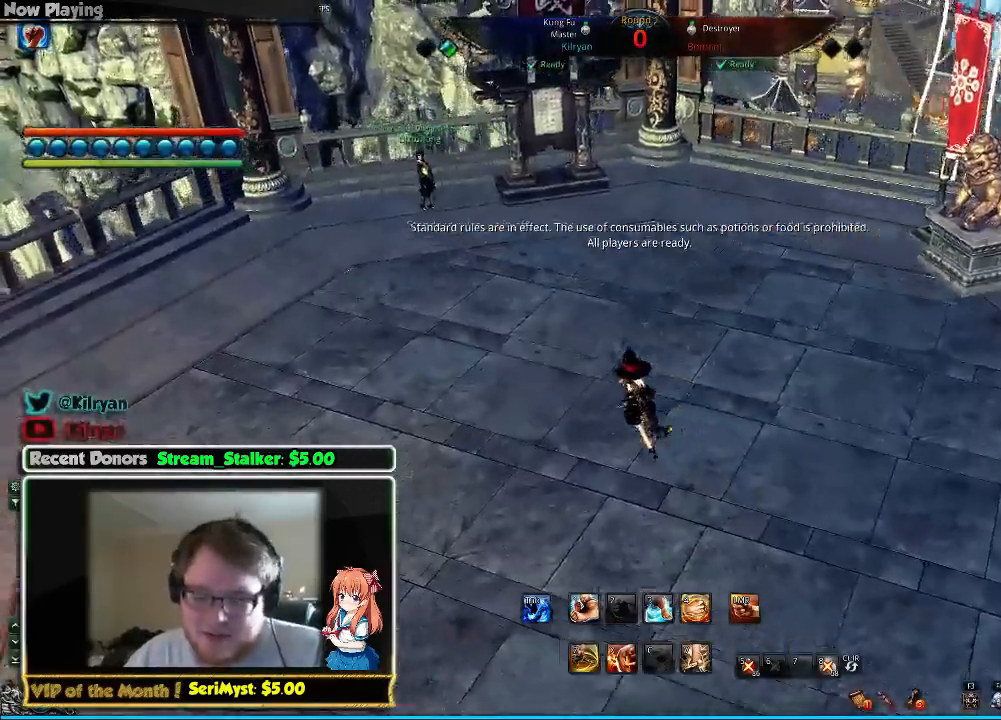
{"keys": ["d"], "mouse": [], "events": [[200, "w", "up"], [233, "a", "up"], [233, "d", "down"]]}